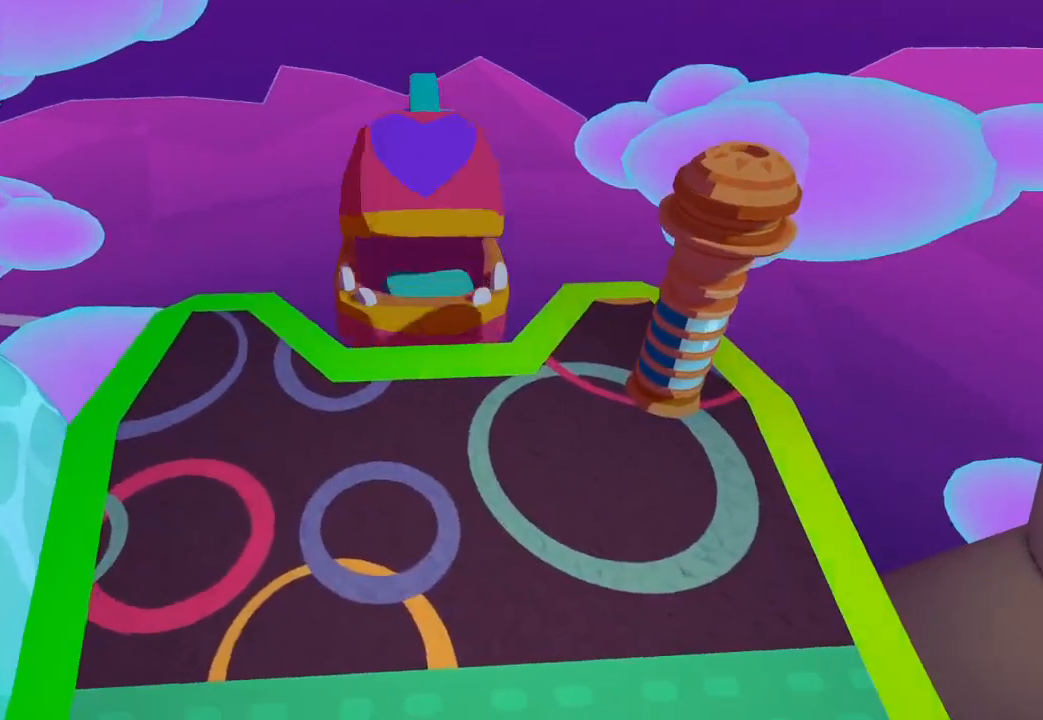
Gameplay with a controller (Xbox layout); each line is a JSON object with the inputs held at the frame after it. "button_events" lists button changes between this image and that frame as [ms after this image, input, new state], when the widget could be followed in between (sticks are given only as held states).
{"buttons": [], "left_stick": "center", "right_stick": "center", "button_events": []}
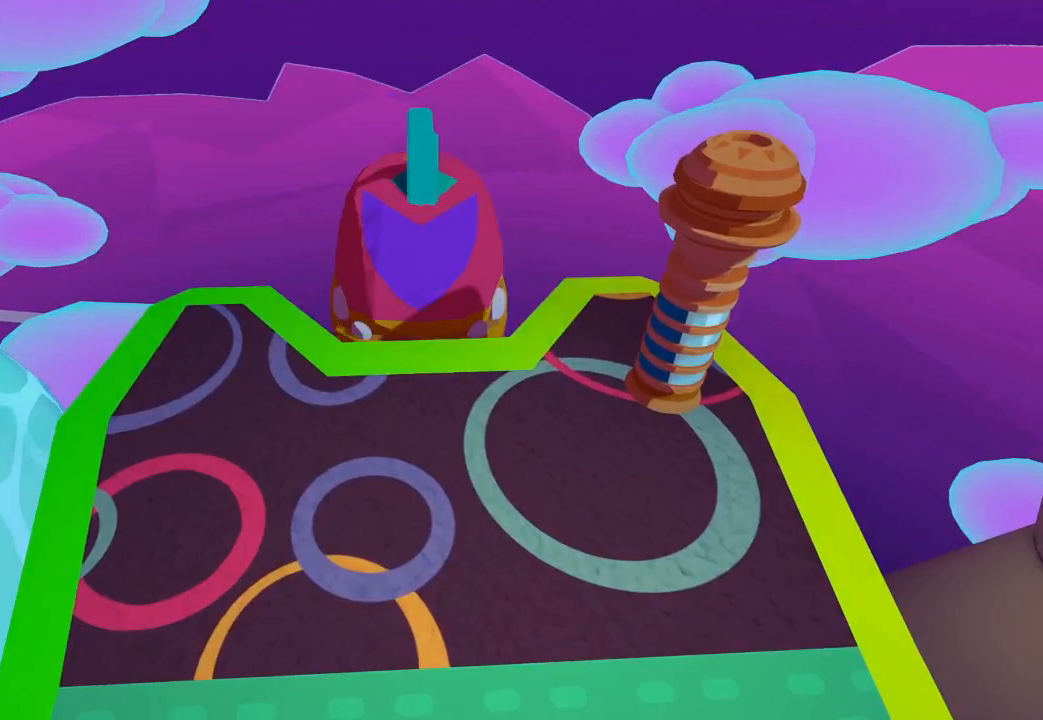
{"buttons": [], "left_stick": "center", "right_stick": "center", "button_events": []}
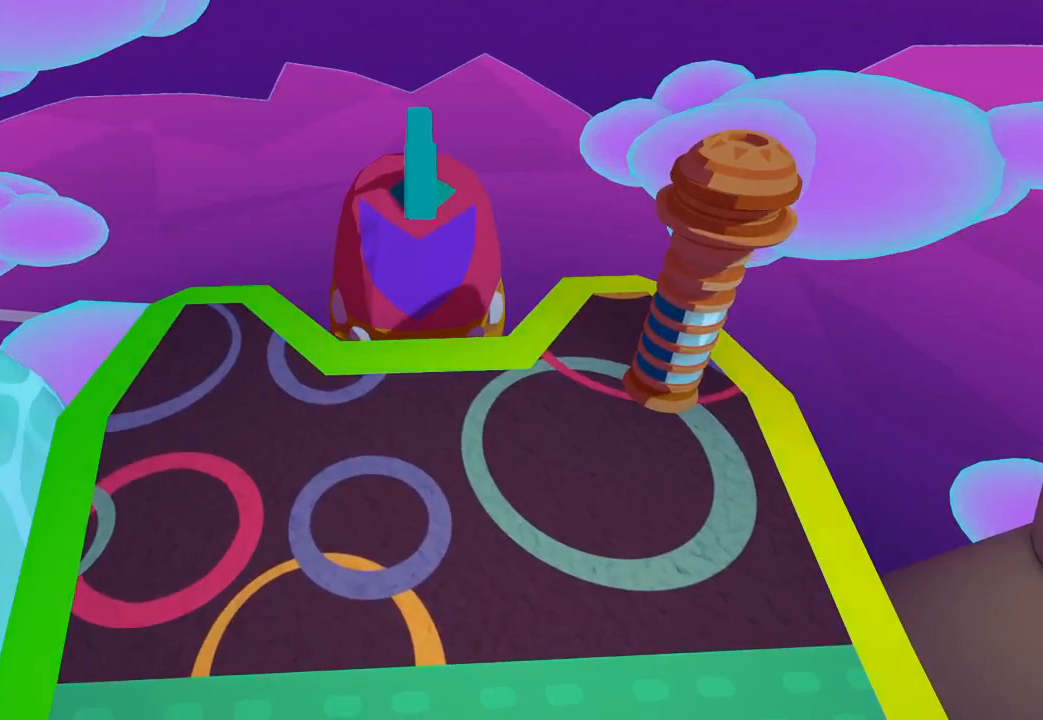
{"buttons": [], "left_stick": "center", "right_stick": "center", "button_events": []}
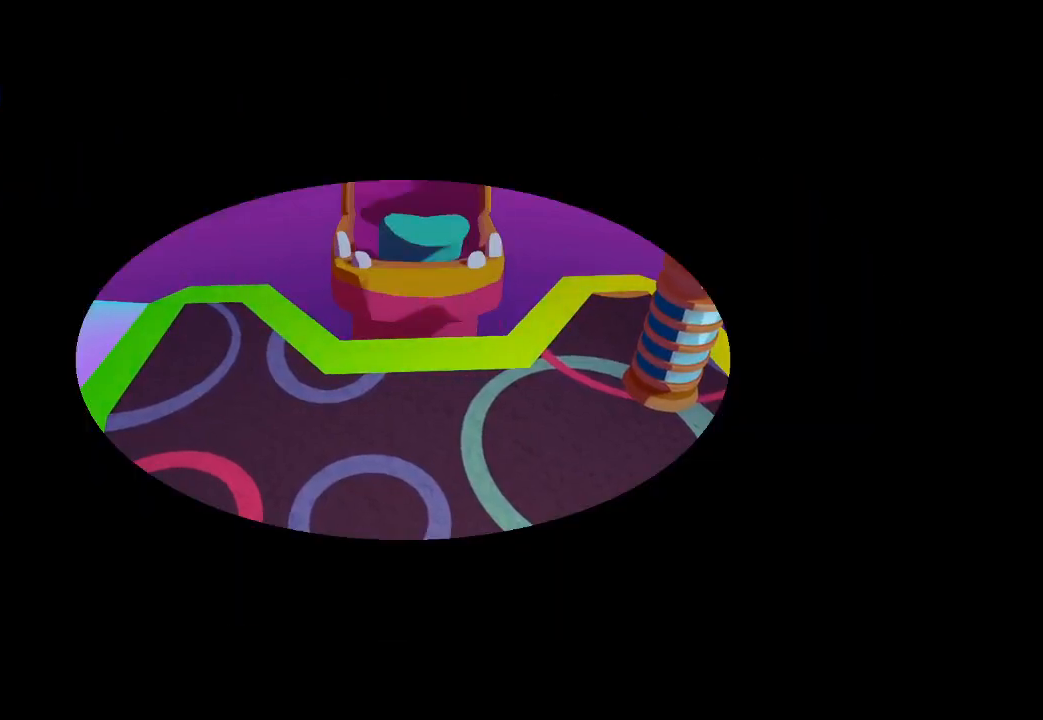
{"buttons": [], "left_stick": "center", "right_stick": "center", "button_events": []}
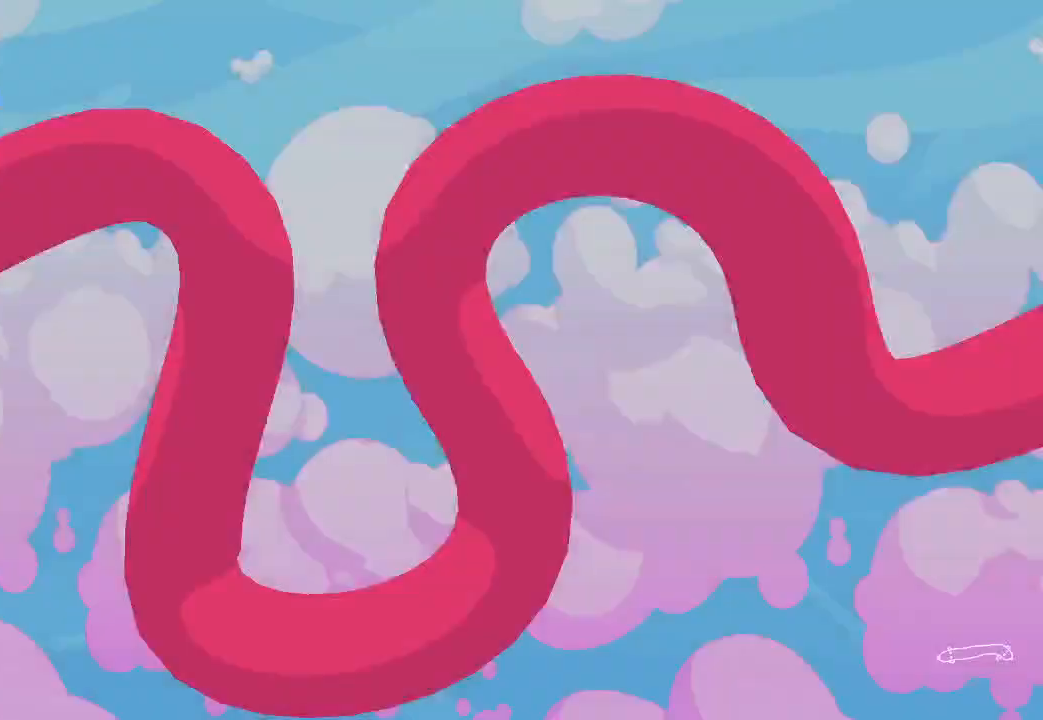
{"buttons": [], "left_stick": "center", "right_stick": "center", "button_events": []}
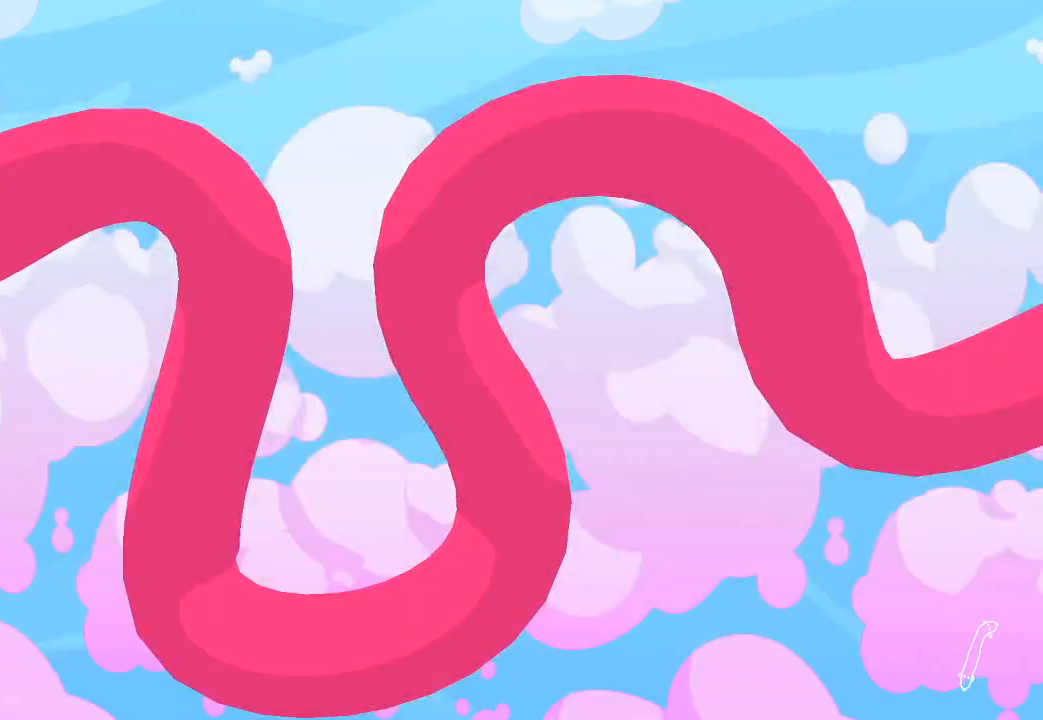
{"buttons": [], "left_stick": "center", "right_stick": "center", "button_events": []}
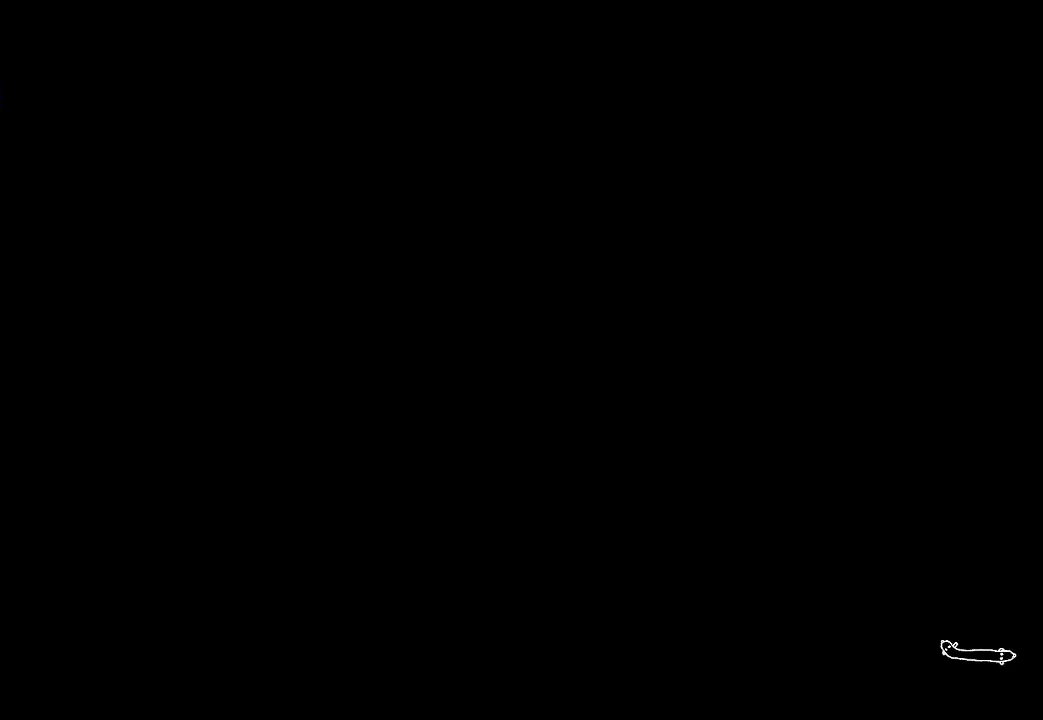
{"buttons": [], "left_stick": "center", "right_stick": "center", "button_events": []}
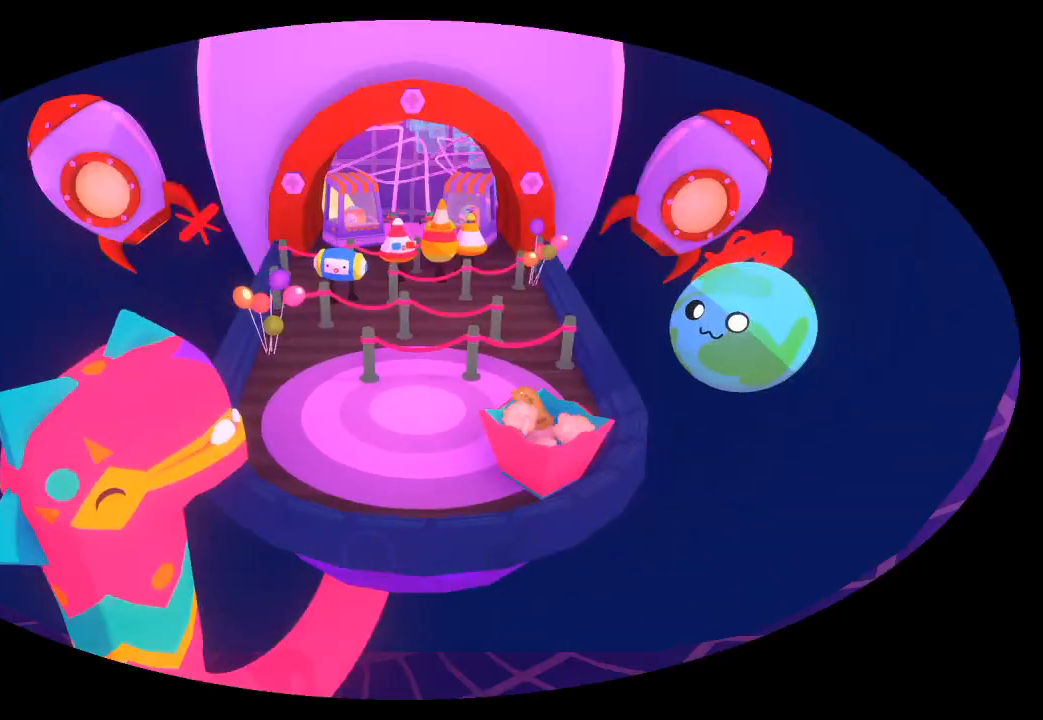
{"buttons": [], "left_stick": "up", "right_stick": "up", "button_events": []}
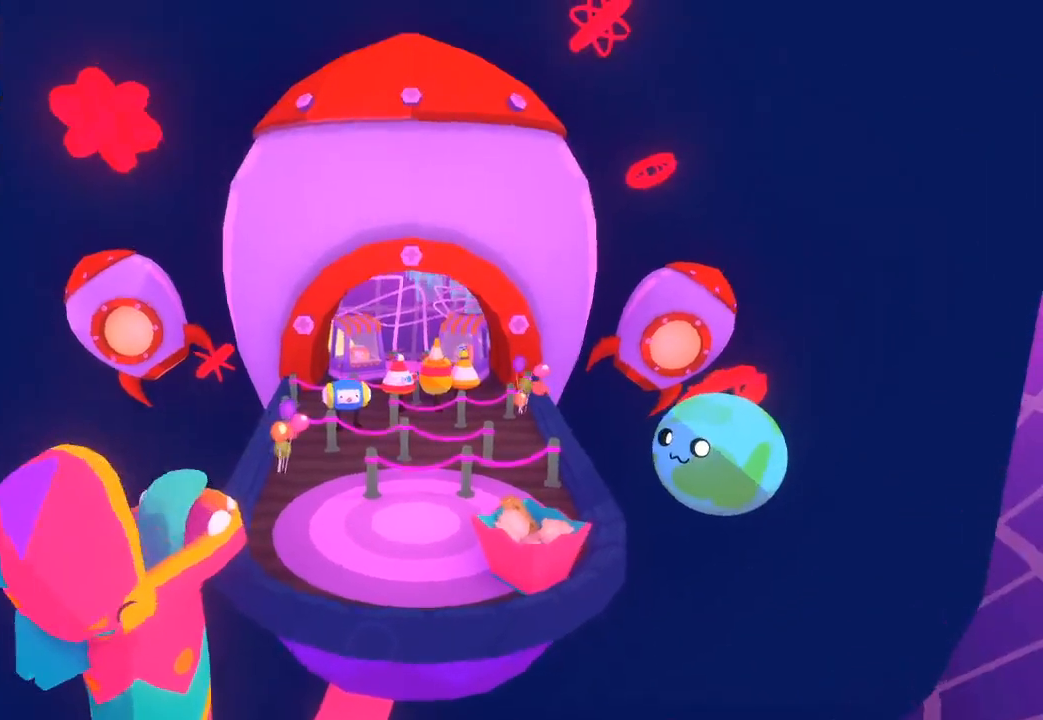
{"buttons": [], "left_stick": "up", "right_stick": "center", "button_events": []}
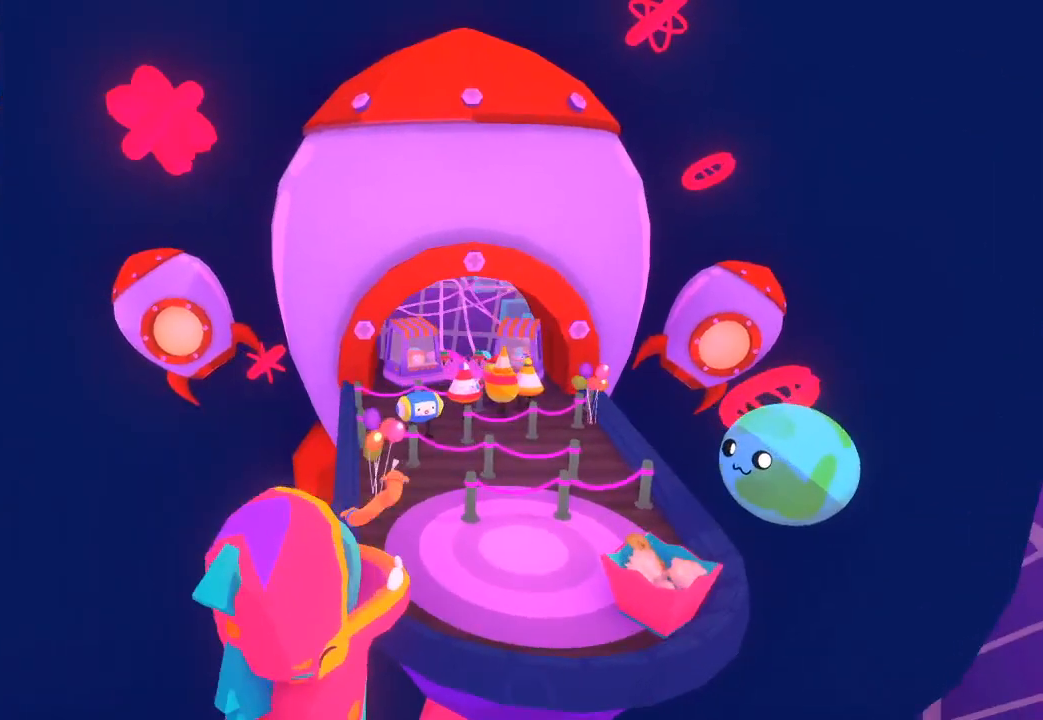
{"buttons": [], "left_stick": "up", "right_stick": "center", "button_events": []}
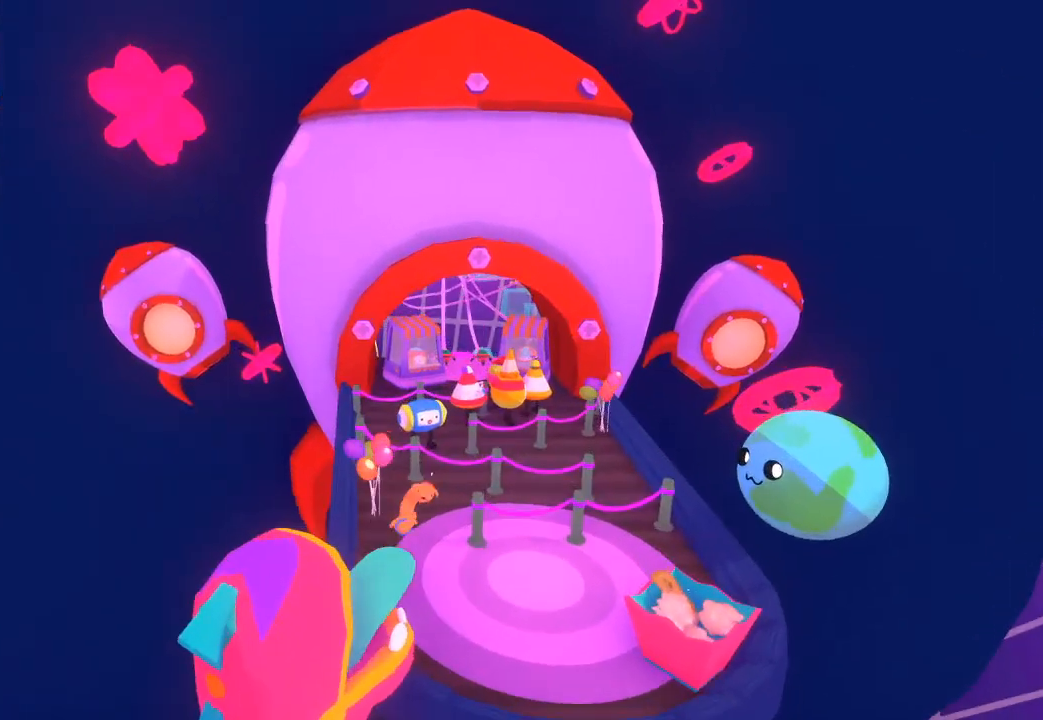
{"buttons": [], "left_stick": "up", "right_stick": "center", "button_events": []}
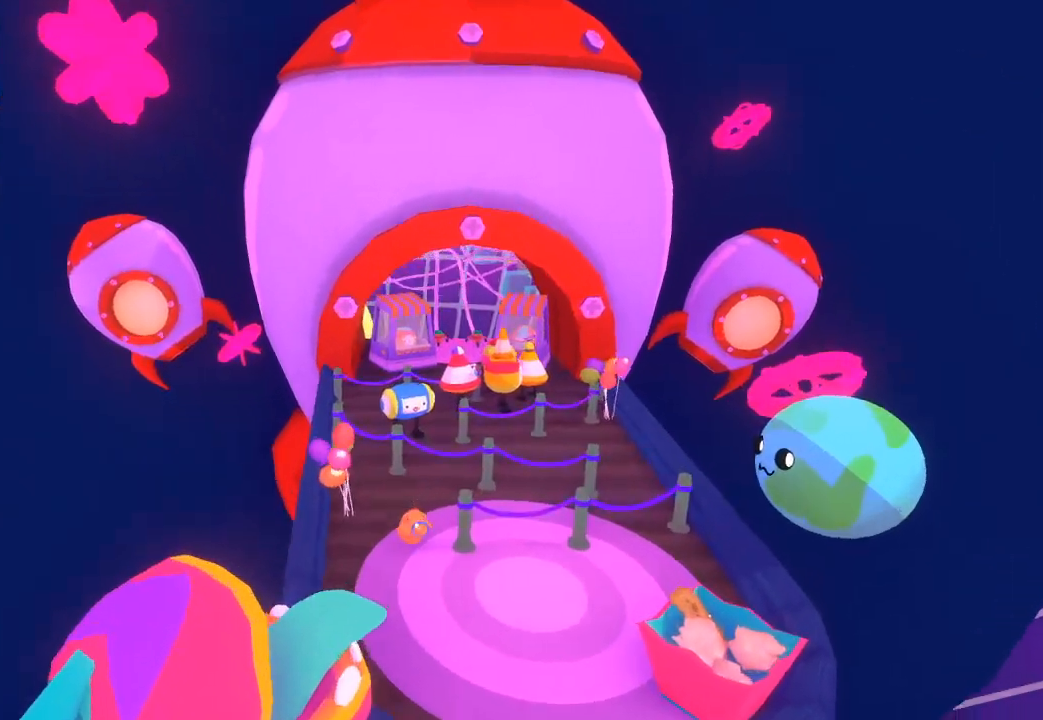
{"buttons": [], "left_stick": "up", "right_stick": "center", "button_events": []}
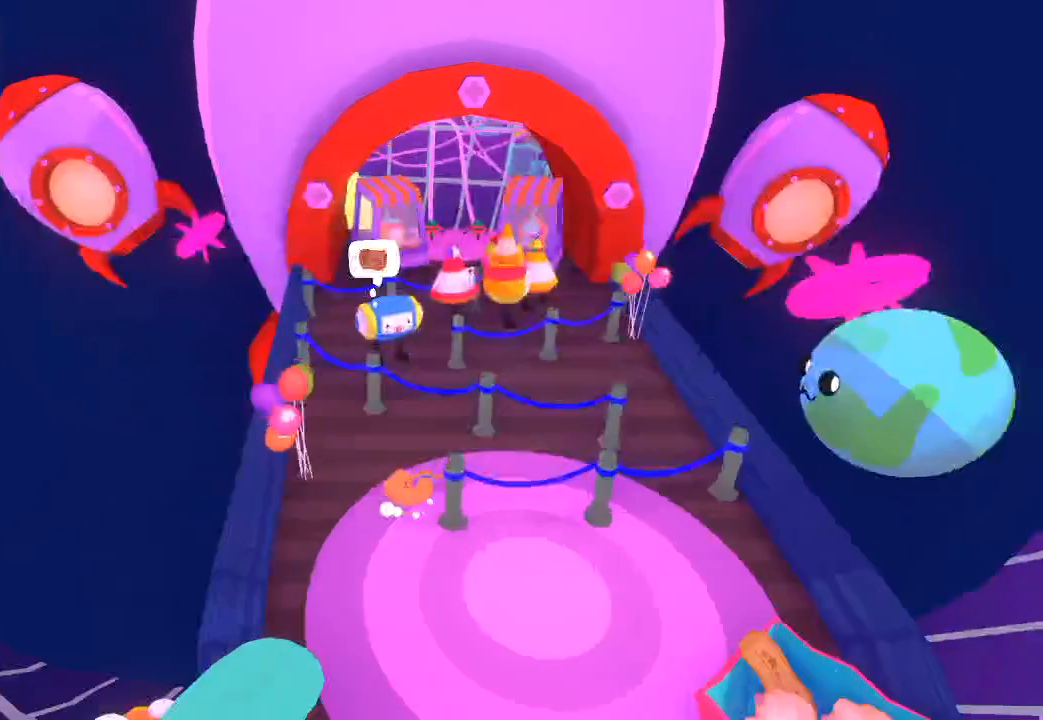
{"buttons": [], "left_stick": "up", "right_stick": "center", "button_events": []}
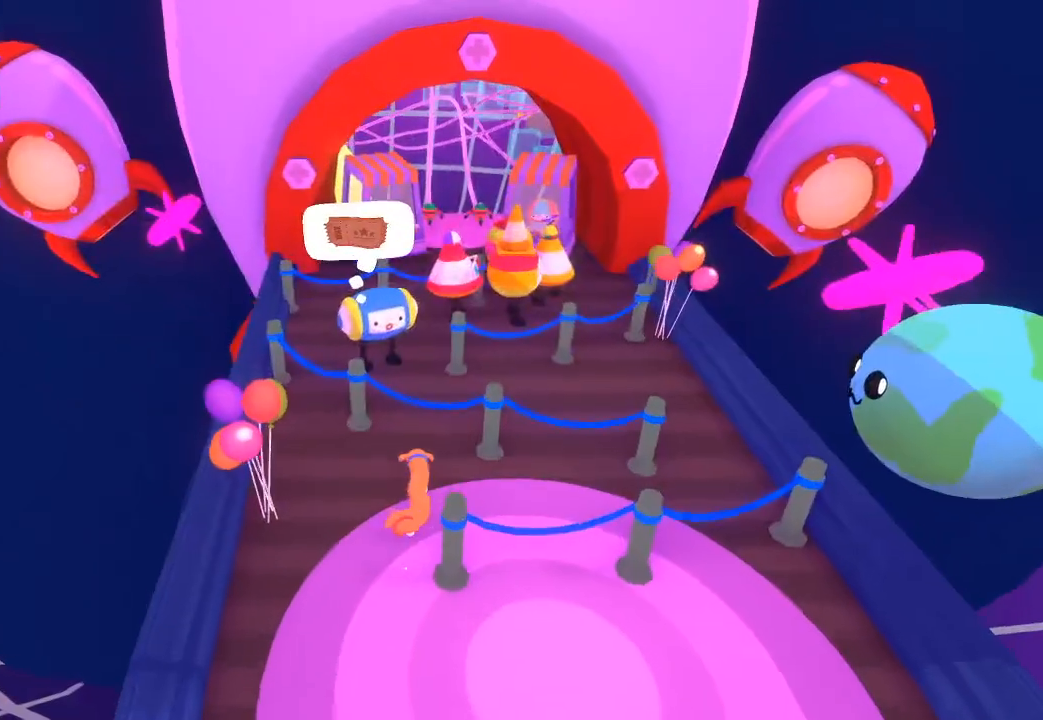
{"buttons": [], "left_stick": "up", "right_stick": "up-left", "button_events": []}
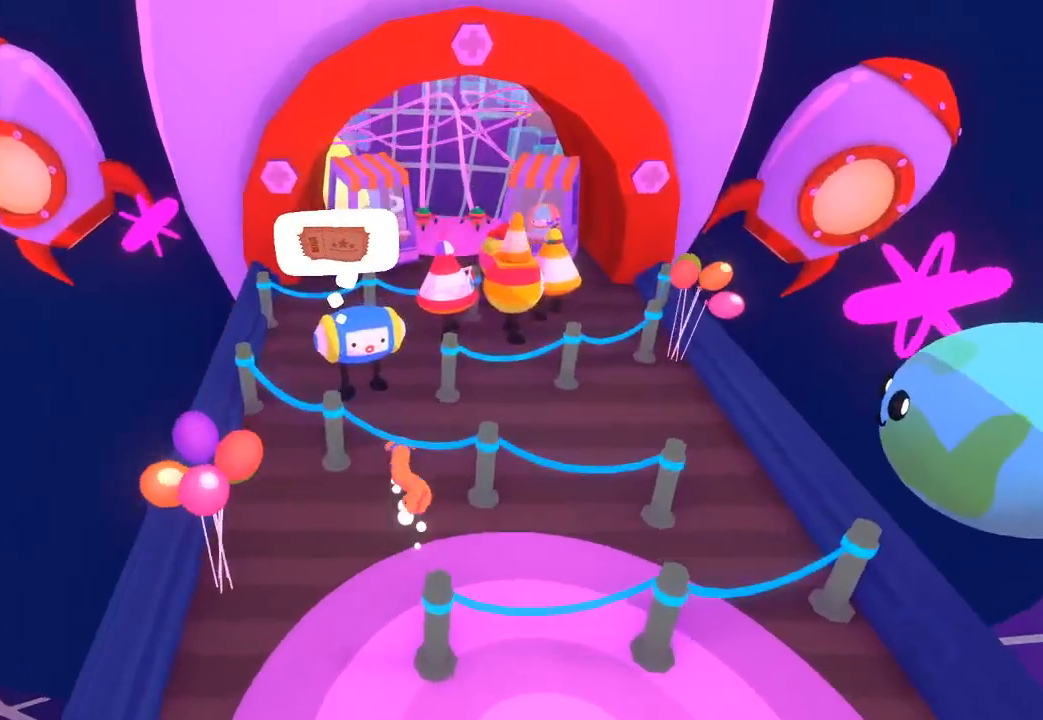
{"buttons": [], "left_stick": "up", "right_stick": "center", "button_events": []}
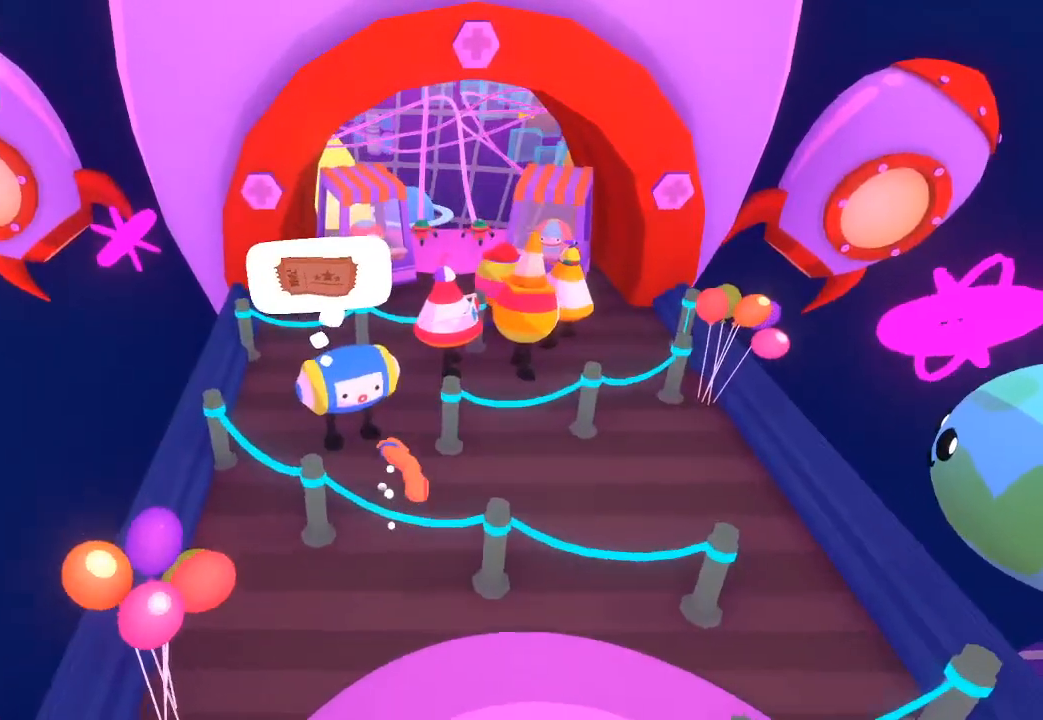
{"buttons": [], "left_stick": "up", "right_stick": "center", "button_events": []}
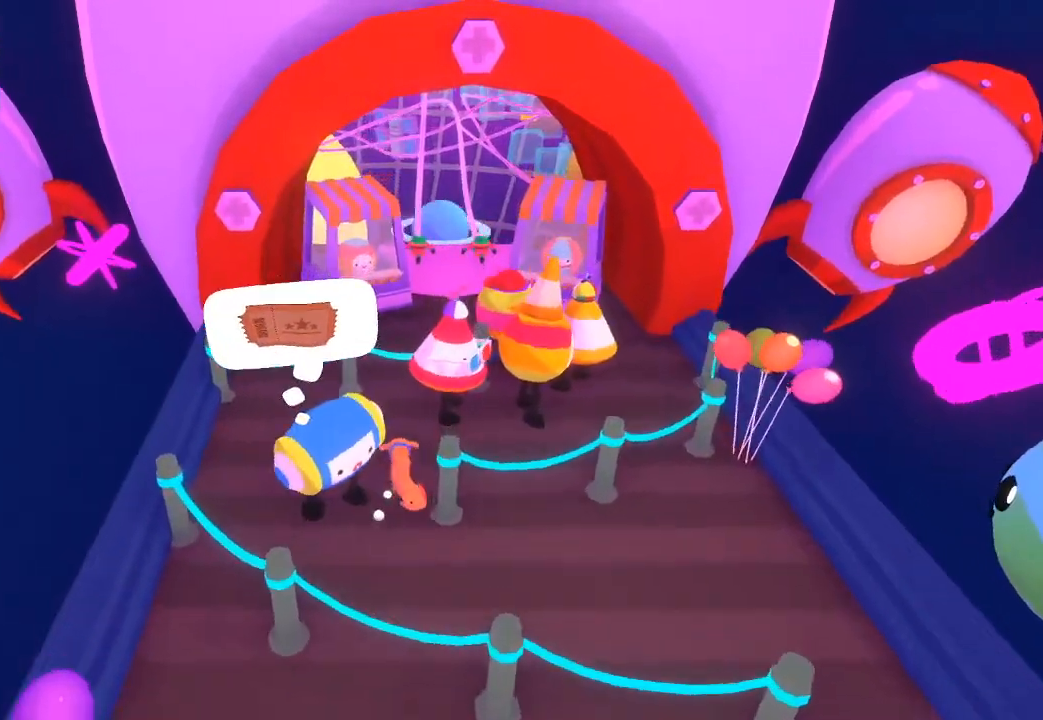
{"buttons": [], "left_stick": "up-right", "right_stick": "center", "button_events": []}
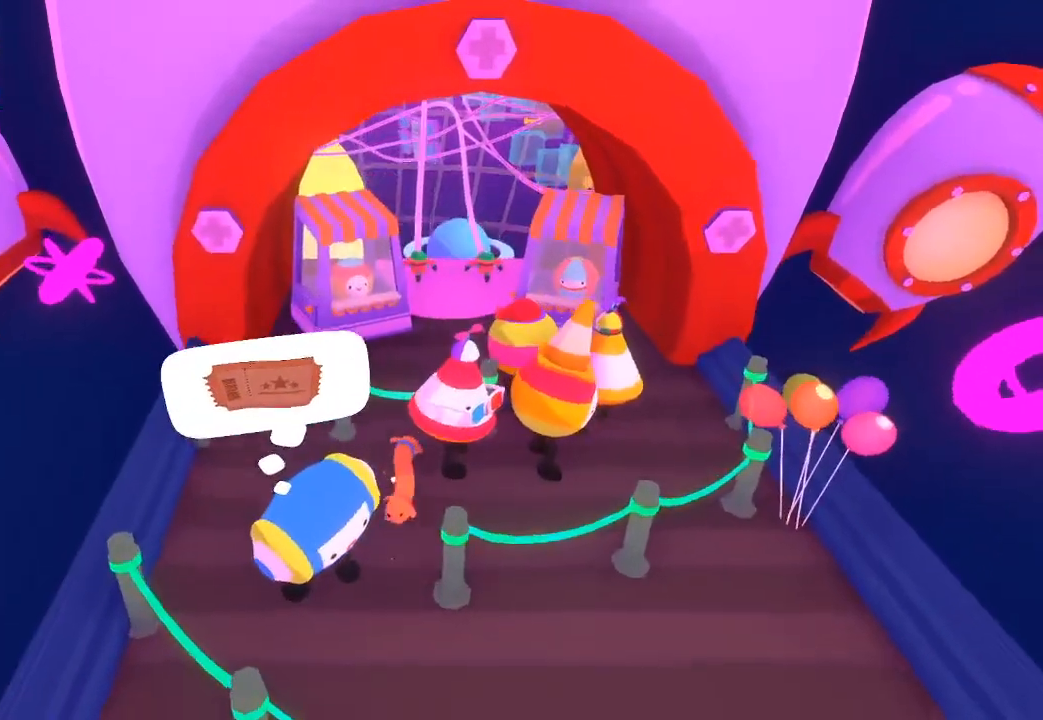
{"buttons": [], "left_stick": "up-right", "right_stick": "up-right", "button_events": []}
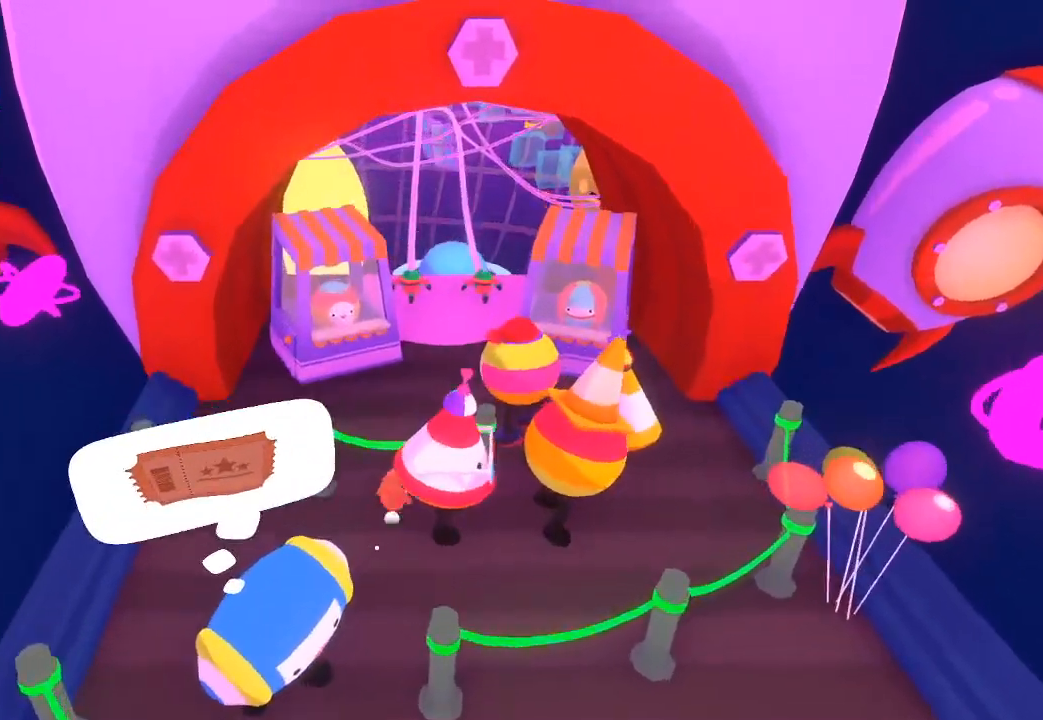
{"buttons": [], "left_stick": "up", "right_stick": "center", "button_events": []}
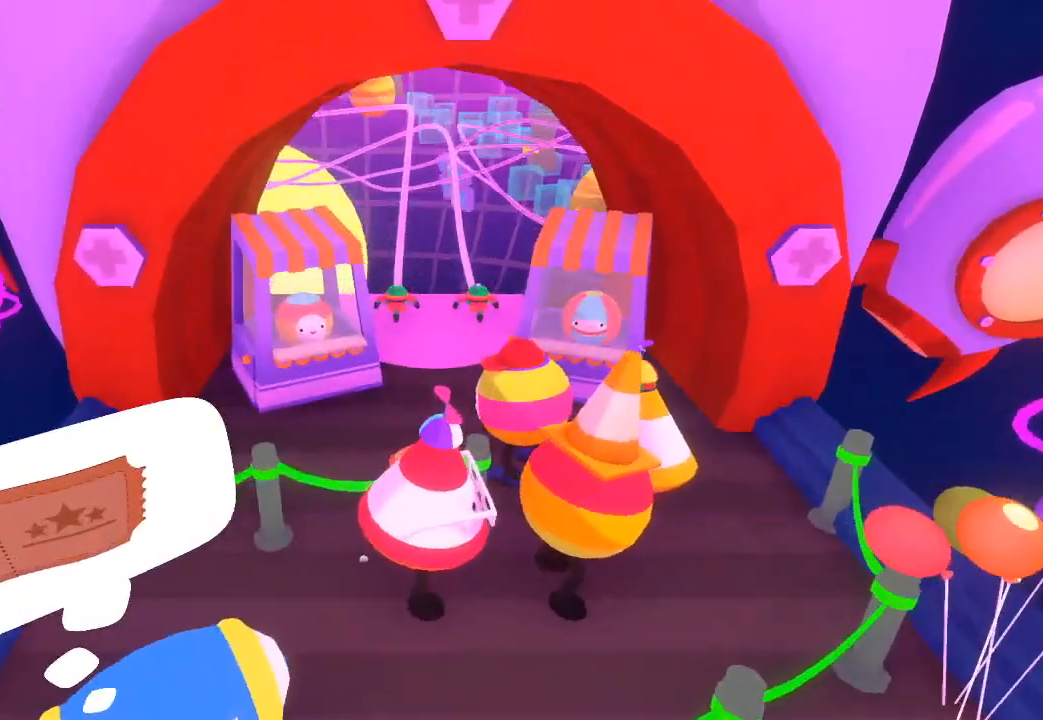
{"buttons": [], "left_stick": "up", "right_stick": "center", "button_events": []}
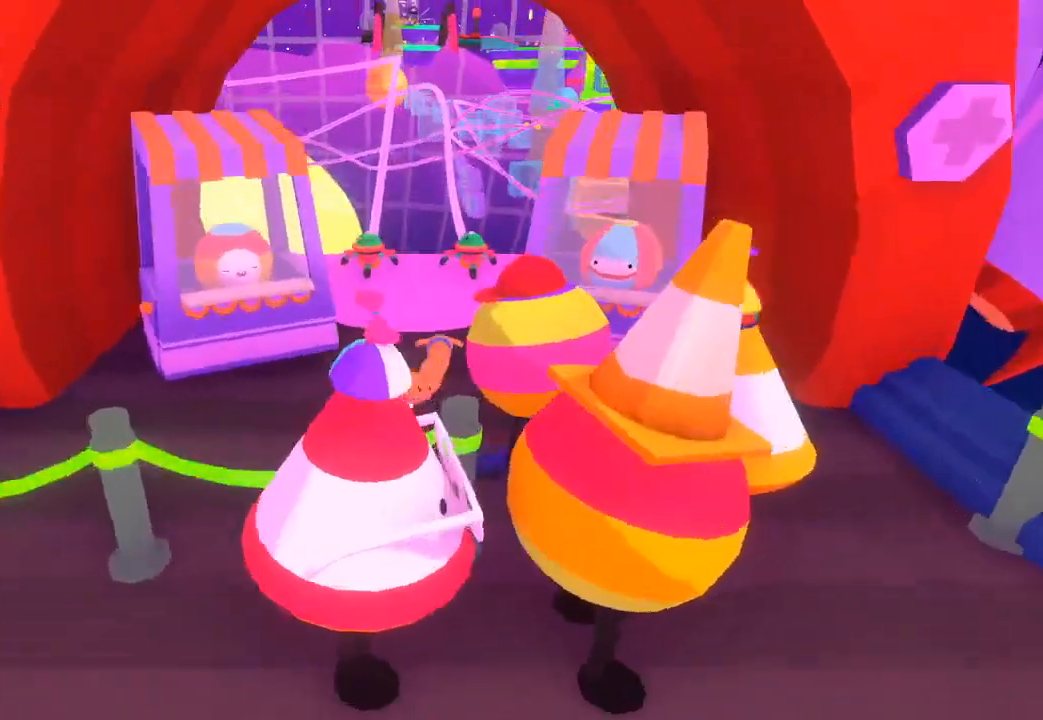
{"buttons": [], "left_stick": "up", "right_stick": "center", "button_events": []}
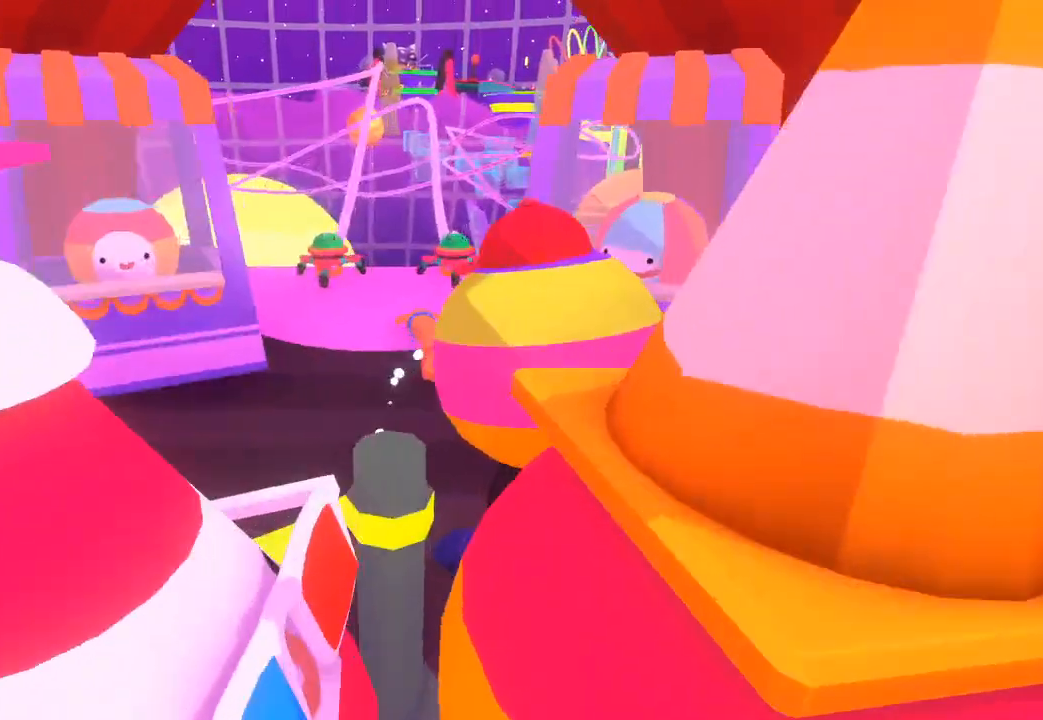
{"buttons": [], "left_stick": "up", "right_stick": "center", "button_events": []}
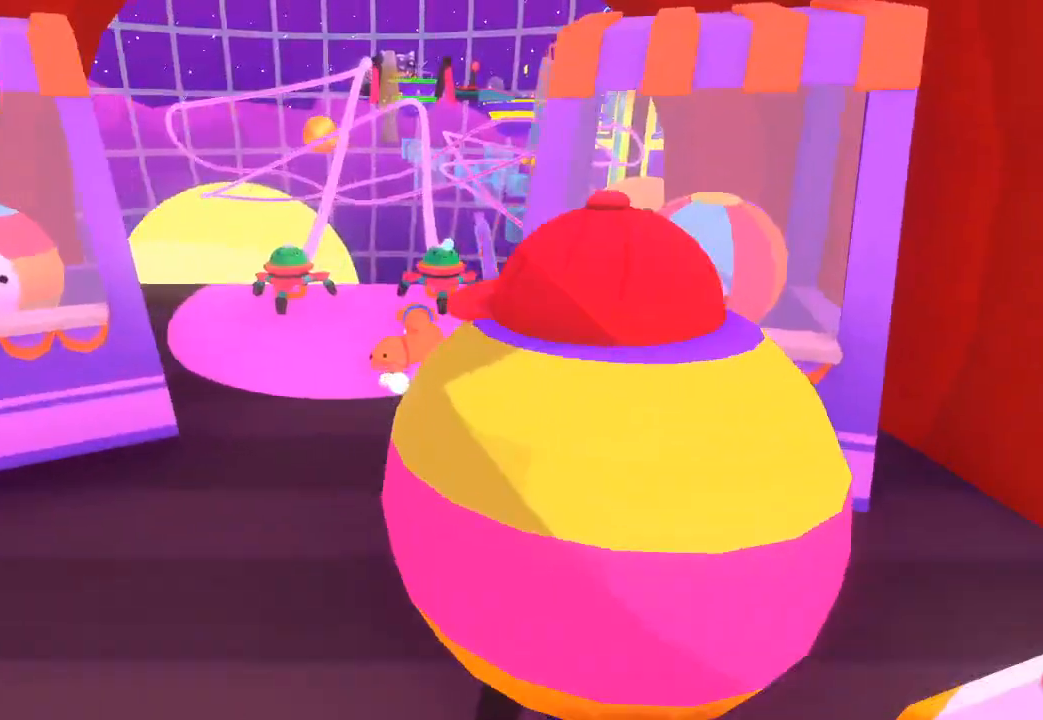
{"buttons": [], "left_stick": "up-left", "right_stick": "up", "button_events": [[67, "L1", "down"], [133, "L1", "up"]]}
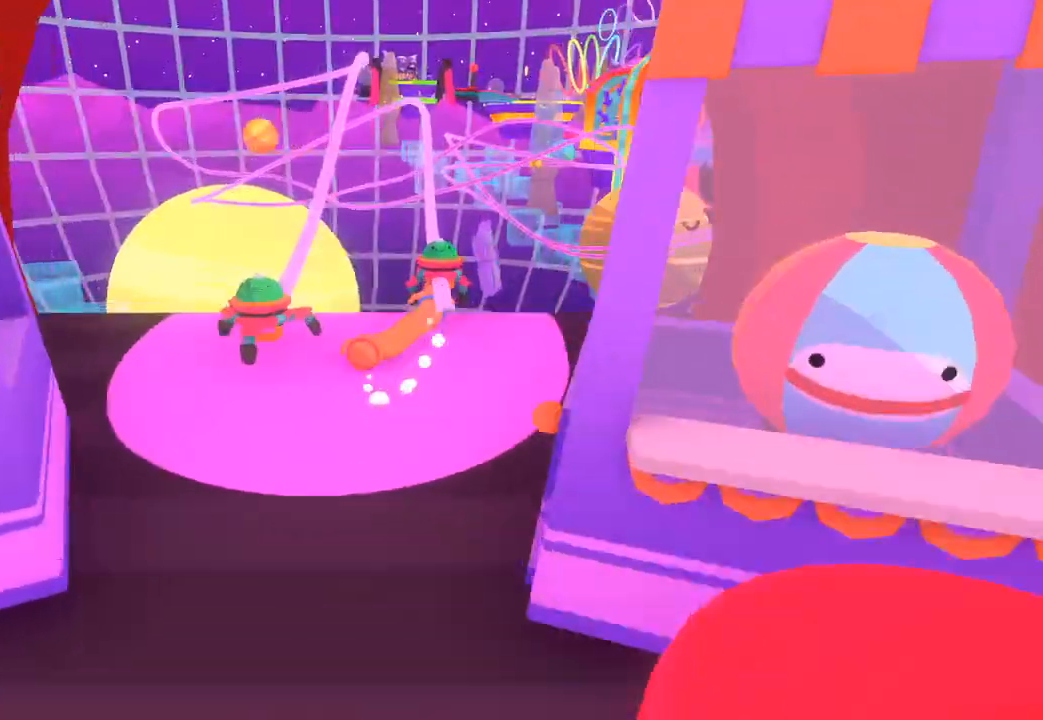
{"buttons": [], "left_stick": "up", "right_stick": "up", "button_events": []}
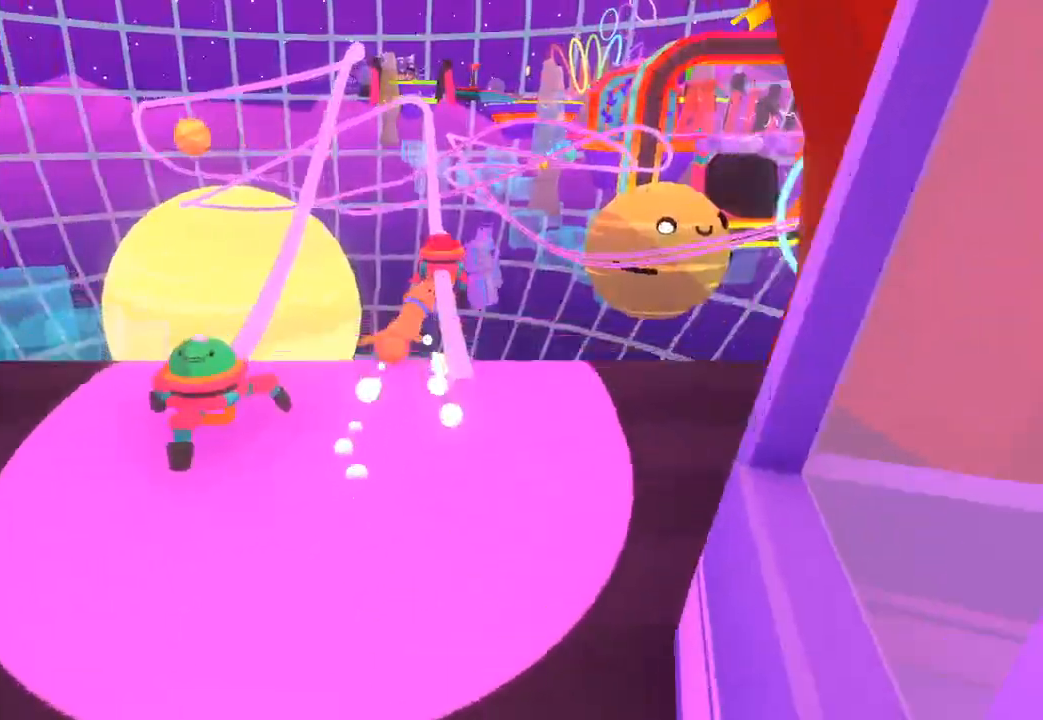
{"buttons": [], "left_stick": "up", "right_stick": "up-left", "button_events": []}
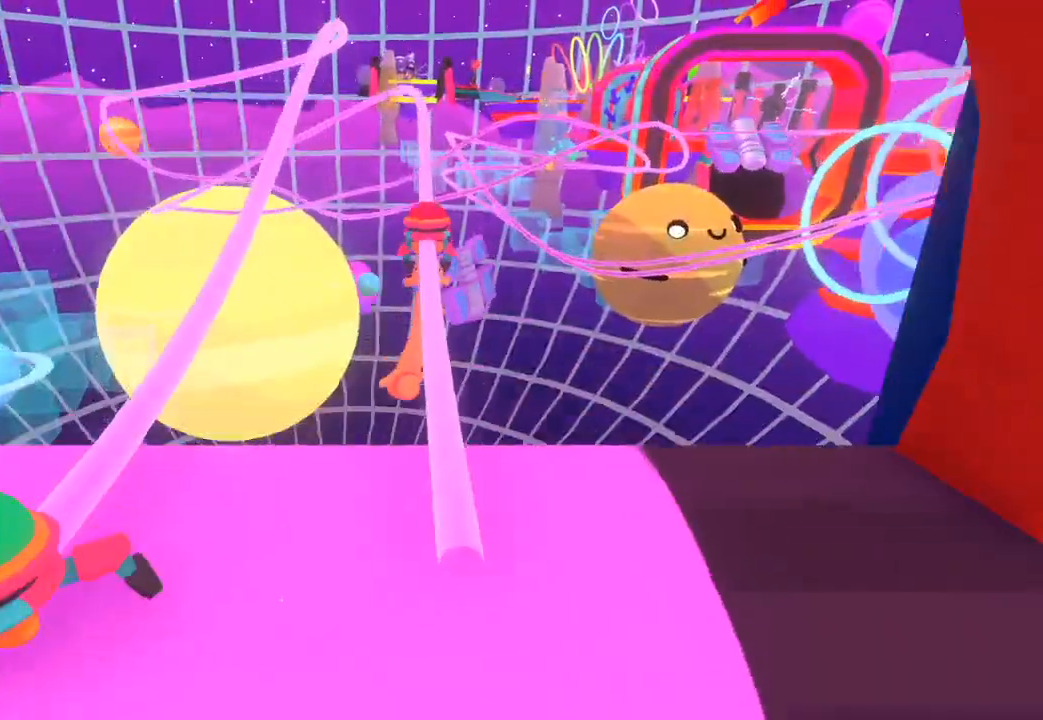
{"buttons": [], "left_stick": "up", "right_stick": "up", "button_events": []}
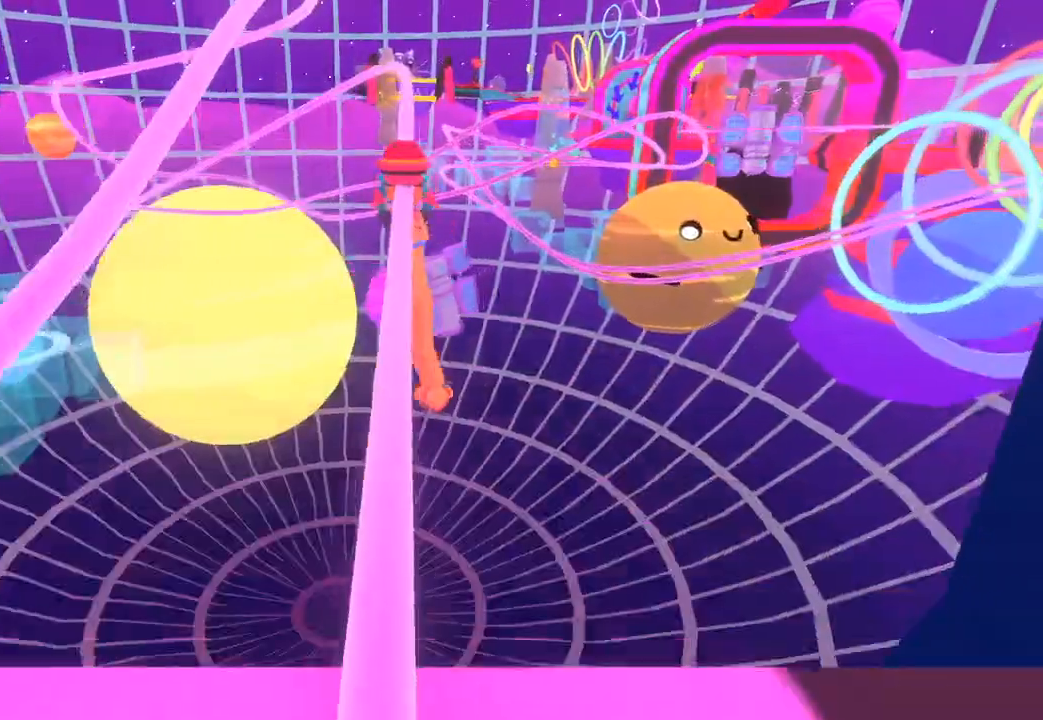
{"buttons": [], "left_stick": "up", "right_stick": "up", "button_events": []}
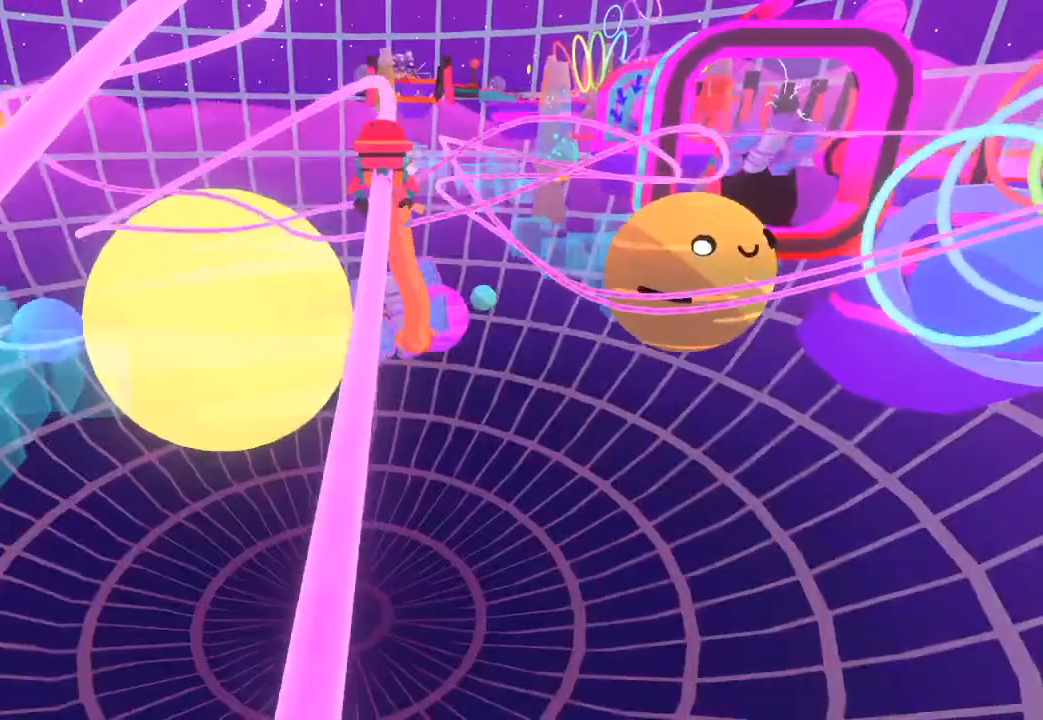
{"buttons": [], "left_stick": "up", "right_stick": "up", "button_events": []}